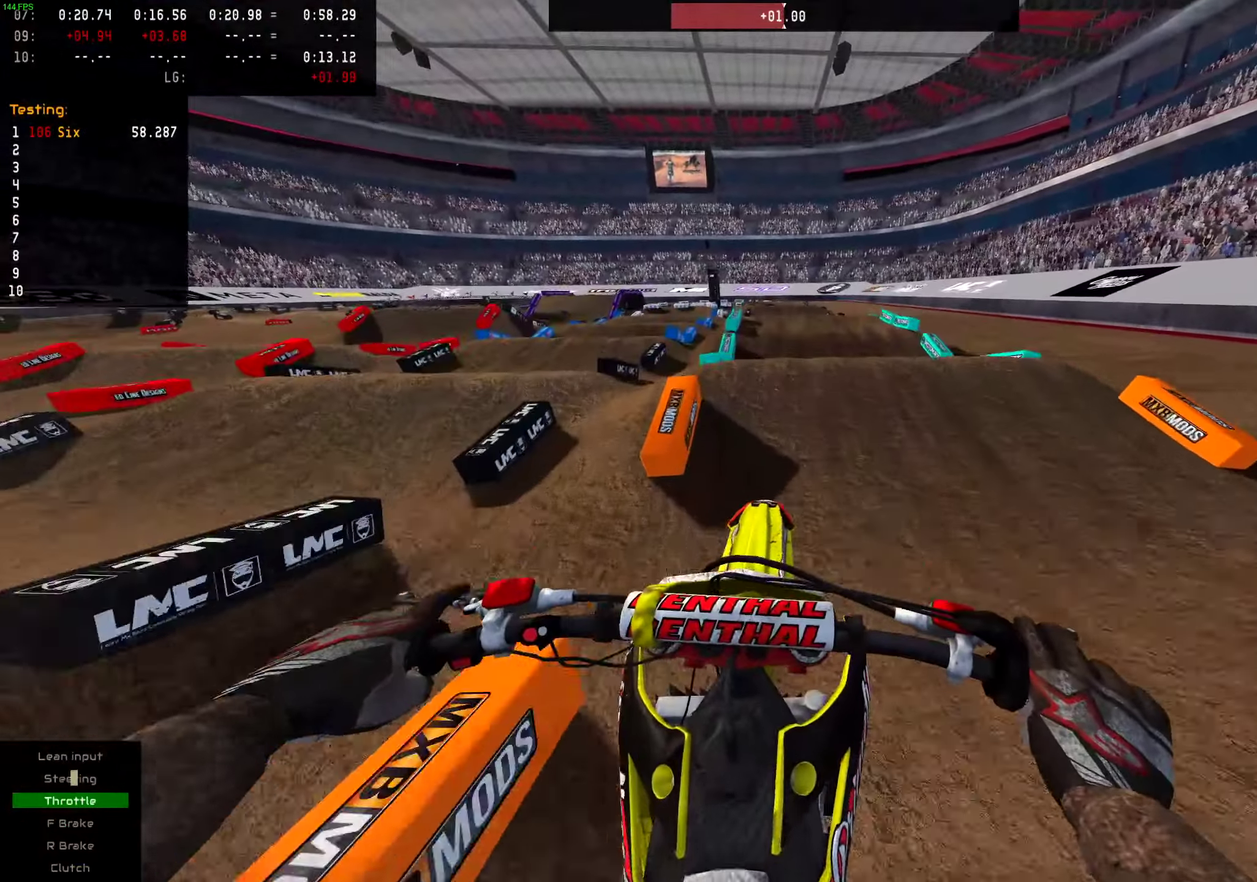
Gameplay with a controller (PlayStation layout); each line is a JSON object with the inputs held at the frame after it (dt_ms = milliseconds from this image to that frame). "events" lists button and stick changes between this image and that frame as [ms after this image, input, new state], when the widget could be followed in between. This document gives stick clicks only as held states, not as events. Not read: L1 R1.
{"dt_ms": 300, "buttons": ["R2"], "left_stick": "center", "right_stick": "up-left", "events": [[17, "right_stick", "center"], [117, "right_stick", "up-left"], [150, "R2", "up"], [284, "R2", "down"]]}
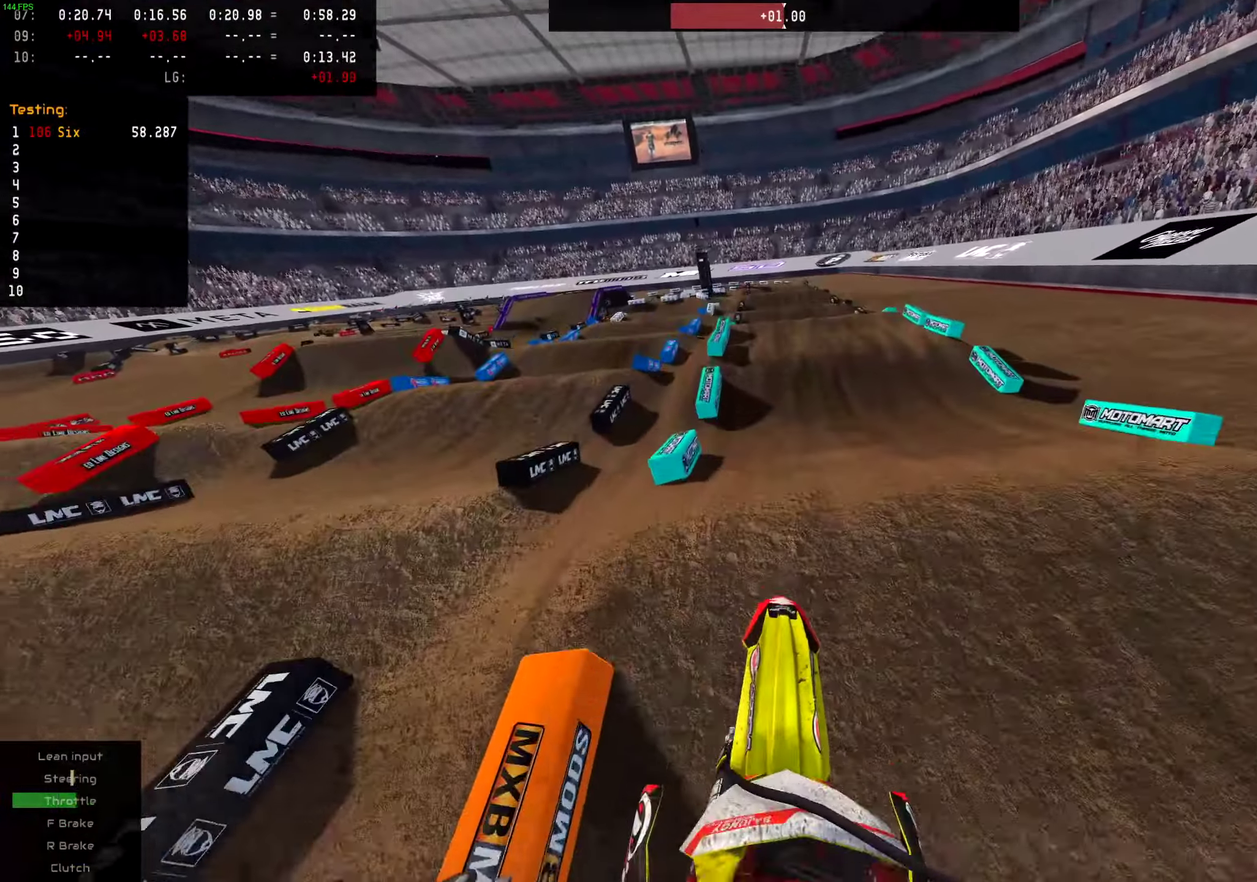
{"dt_ms": 701, "buttons": [], "left_stick": "center", "right_stick": "up-left", "events": [[401, "R2", "up"]]}
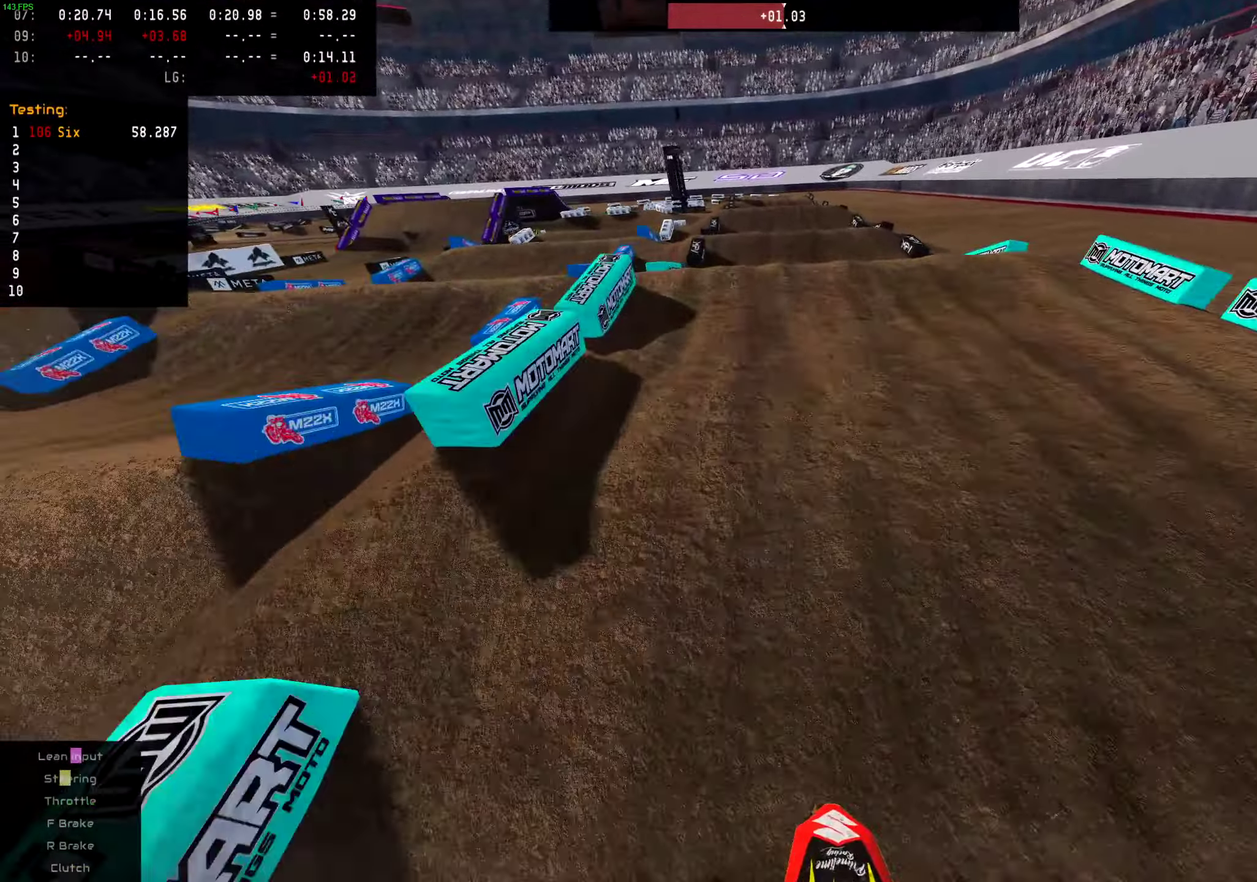
{"dt_ms": 300, "buttons": [], "left_stick": "center", "right_stick": "up-left", "events": []}
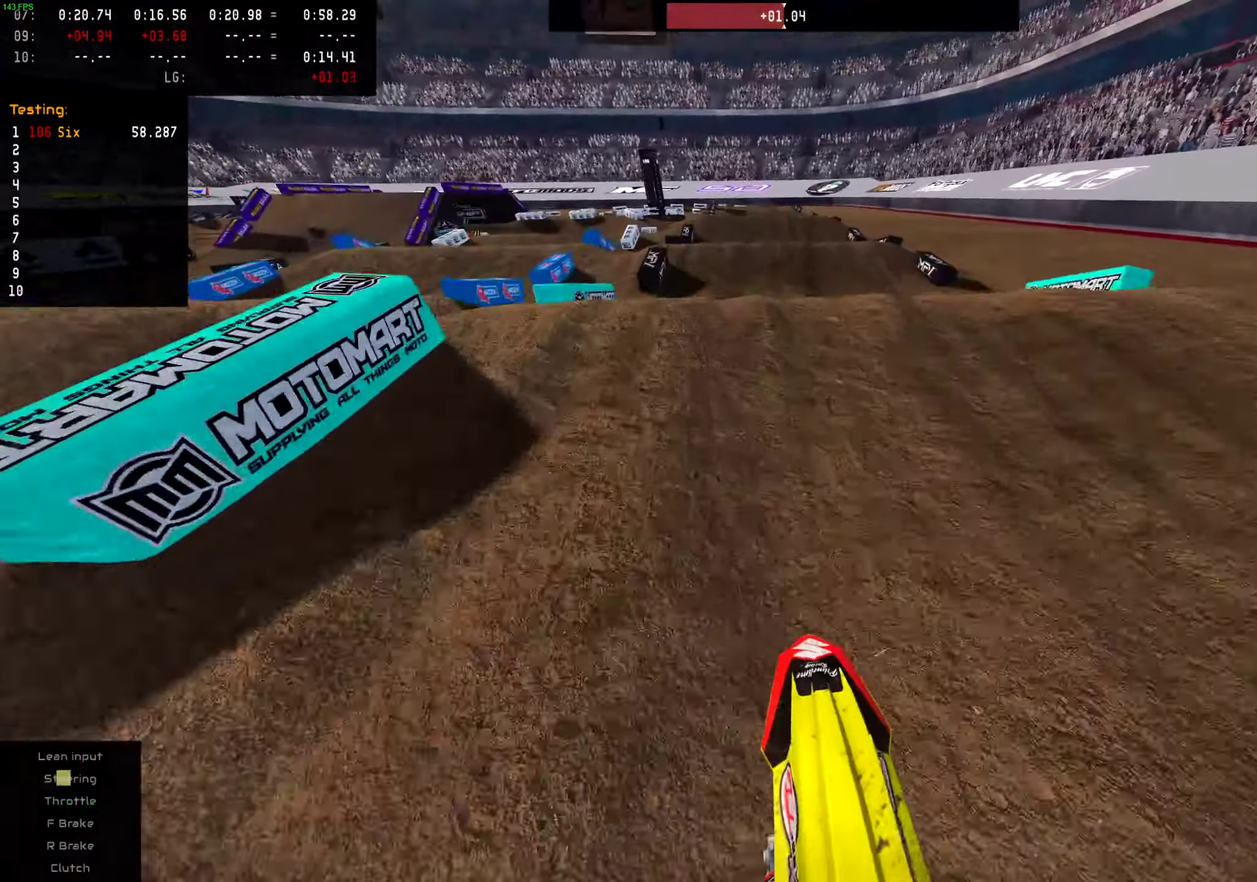
{"dt_ms": 701, "buttons": [], "left_stick": "up-right", "right_stick": "center", "events": [[351, "right_stick", "center"], [551, "R2", "down"], [684, "left_stick", "up-right"], [701, "R2", "up"]]}
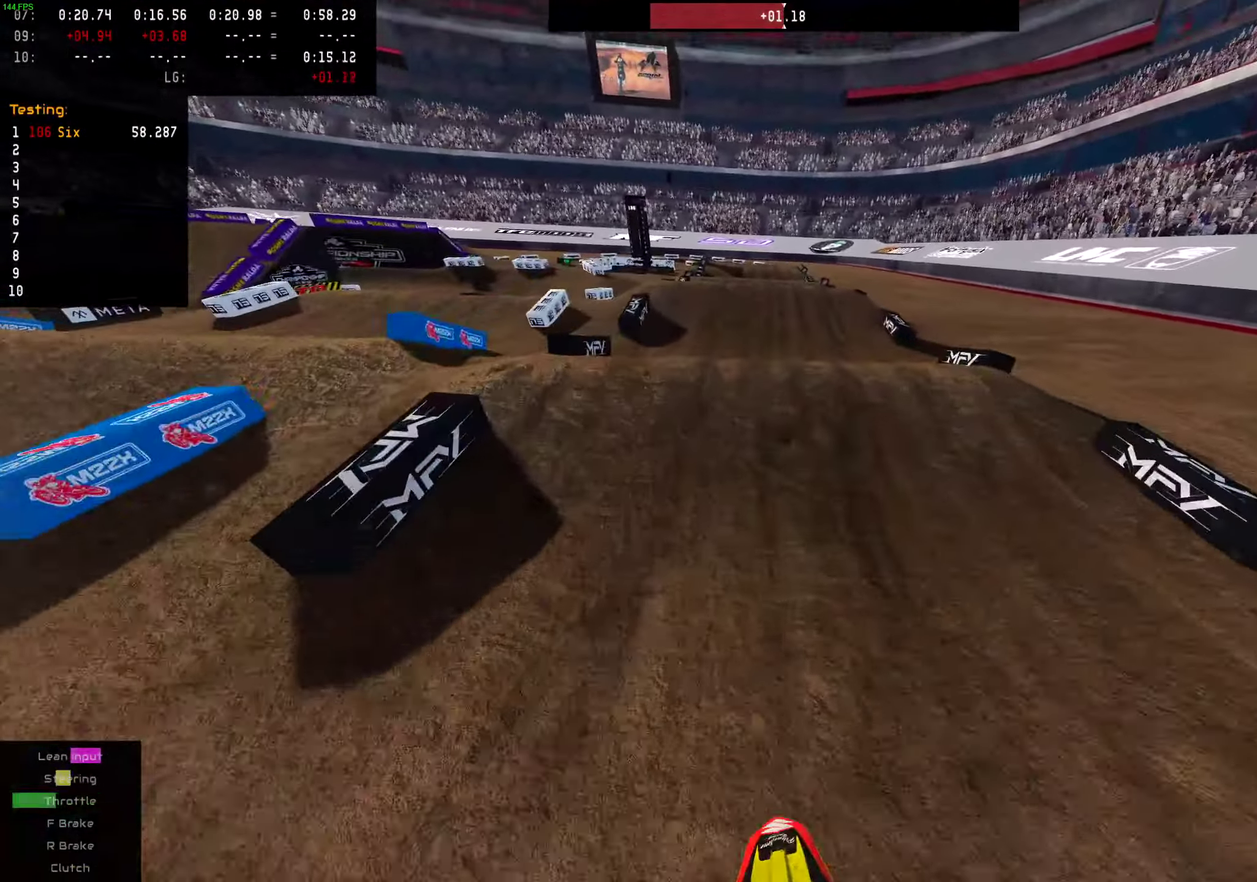
{"dt_ms": 300, "buttons": ["R2"], "left_stick": "center", "right_stick": "up-left", "events": [[184, "R2", "down"], [234, "left_stick", "center"], [300, "right_stick", "up-left"]]}
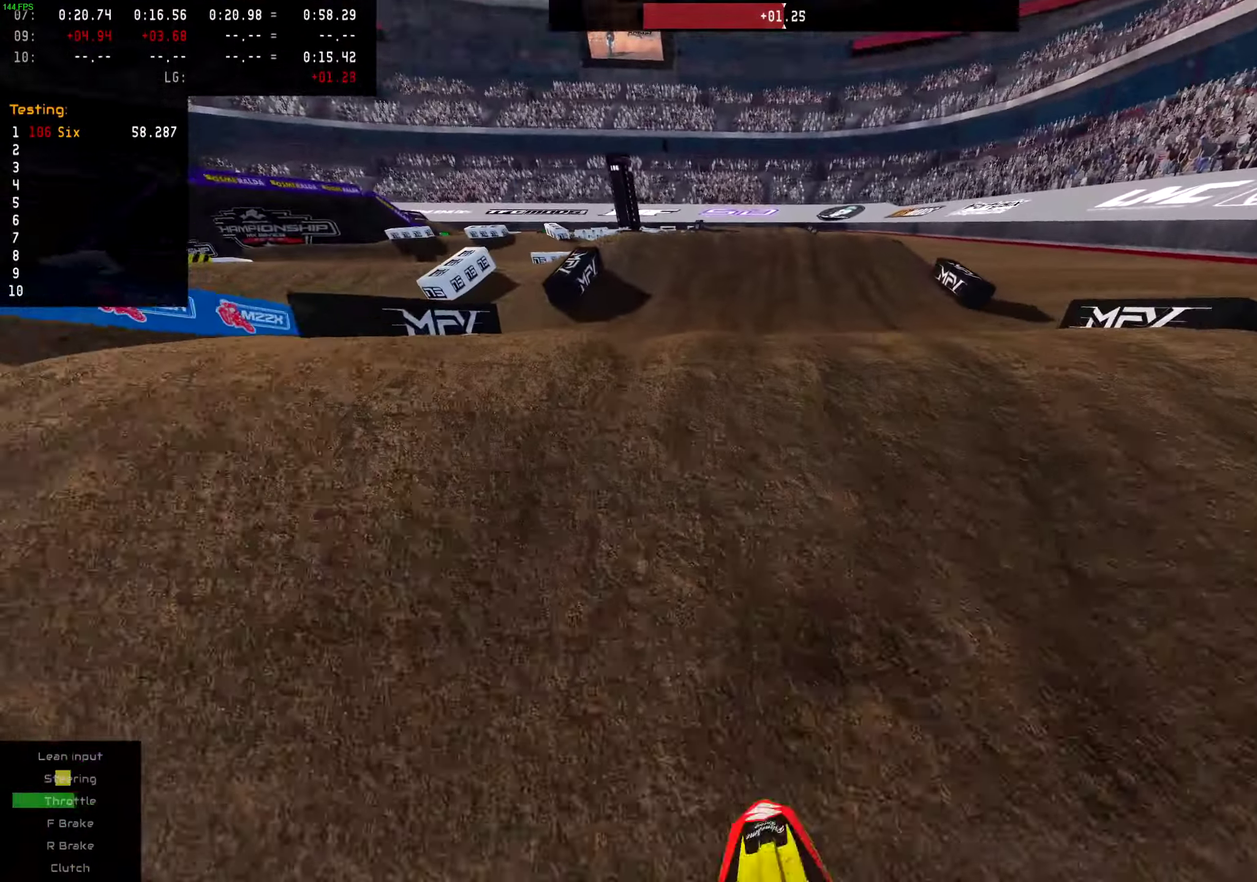
{"dt_ms": 901, "buttons": [], "left_stick": "up-right", "right_stick": "up-left", "events": [[17, "R2", "up"], [100, "L2", "down"], [134, "right_stick", "up"], [334, "L2", "up"], [367, "right_stick", "up-left"], [501, "left_stick", "up-right"]]}
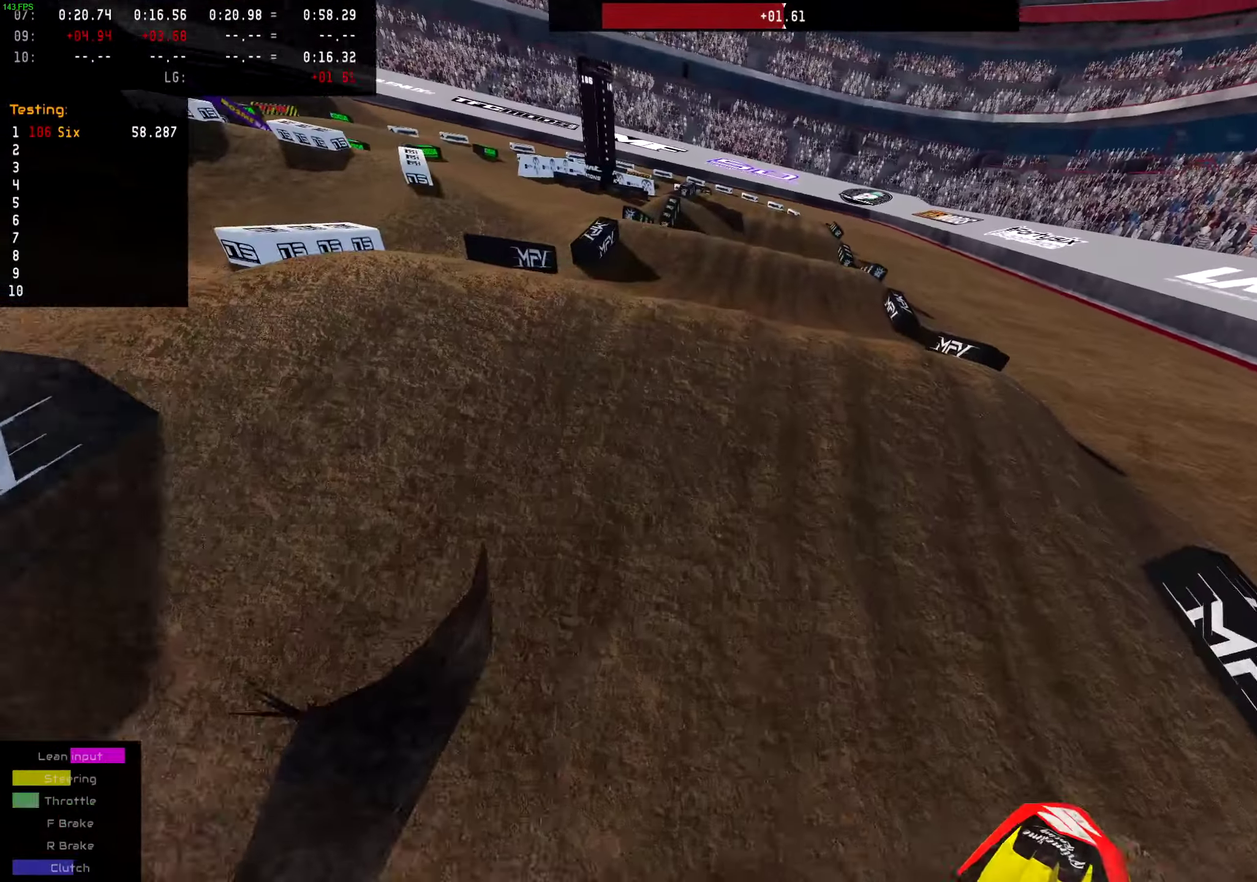
{"dt_ms": 301, "buttons": [], "left_stick": "center", "right_stick": "center", "events": [[17, "R2", "down"], [117, "R2", "up"], [150, "right_stick", "up"], [251, "left_stick", "center"], [251, "right_stick", "center"]]}
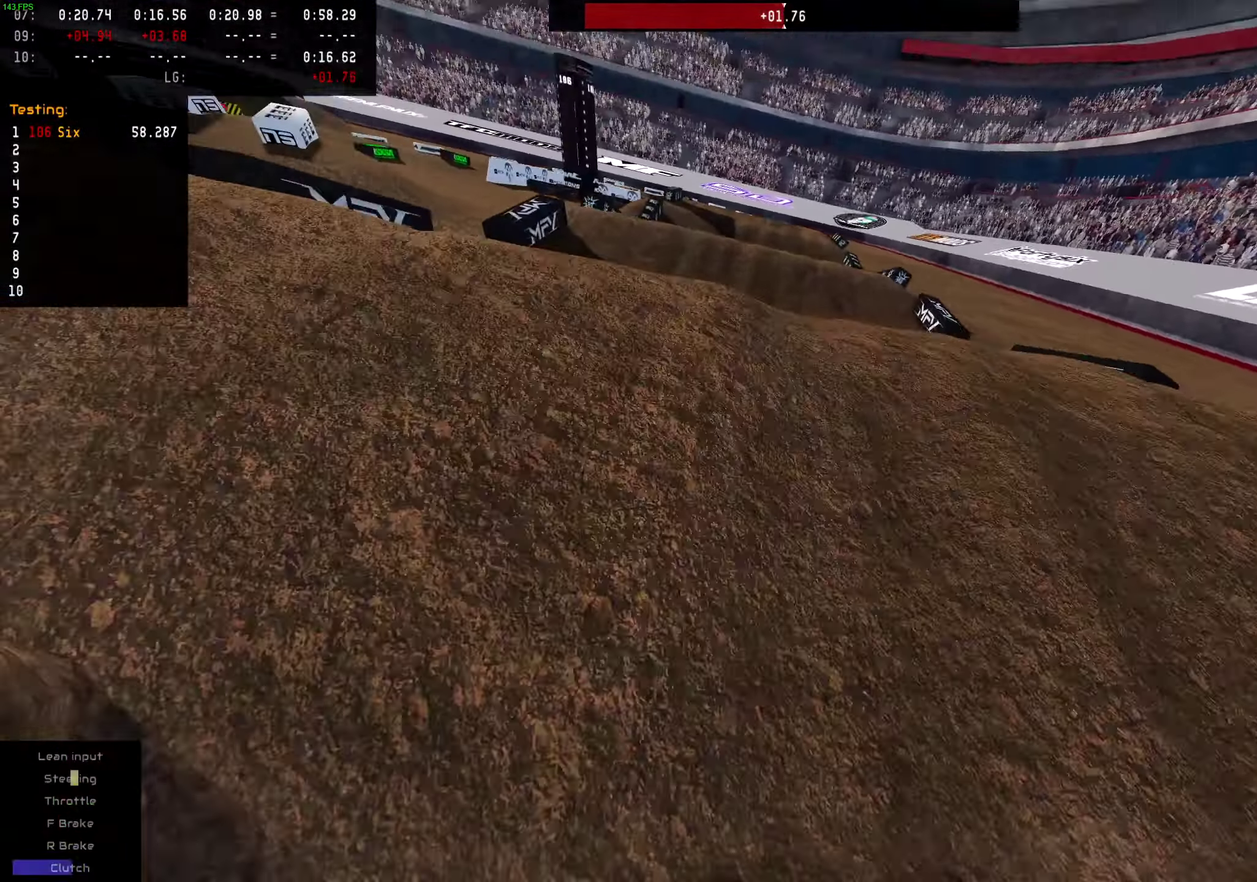
{"dt_ms": 701, "buttons": ["SELECT"], "left_stick": "center", "right_stick": "center", "events": [[233, "SELECT", "down"], [400, "SELECT", "up"], [701, "SELECT", "down"]]}
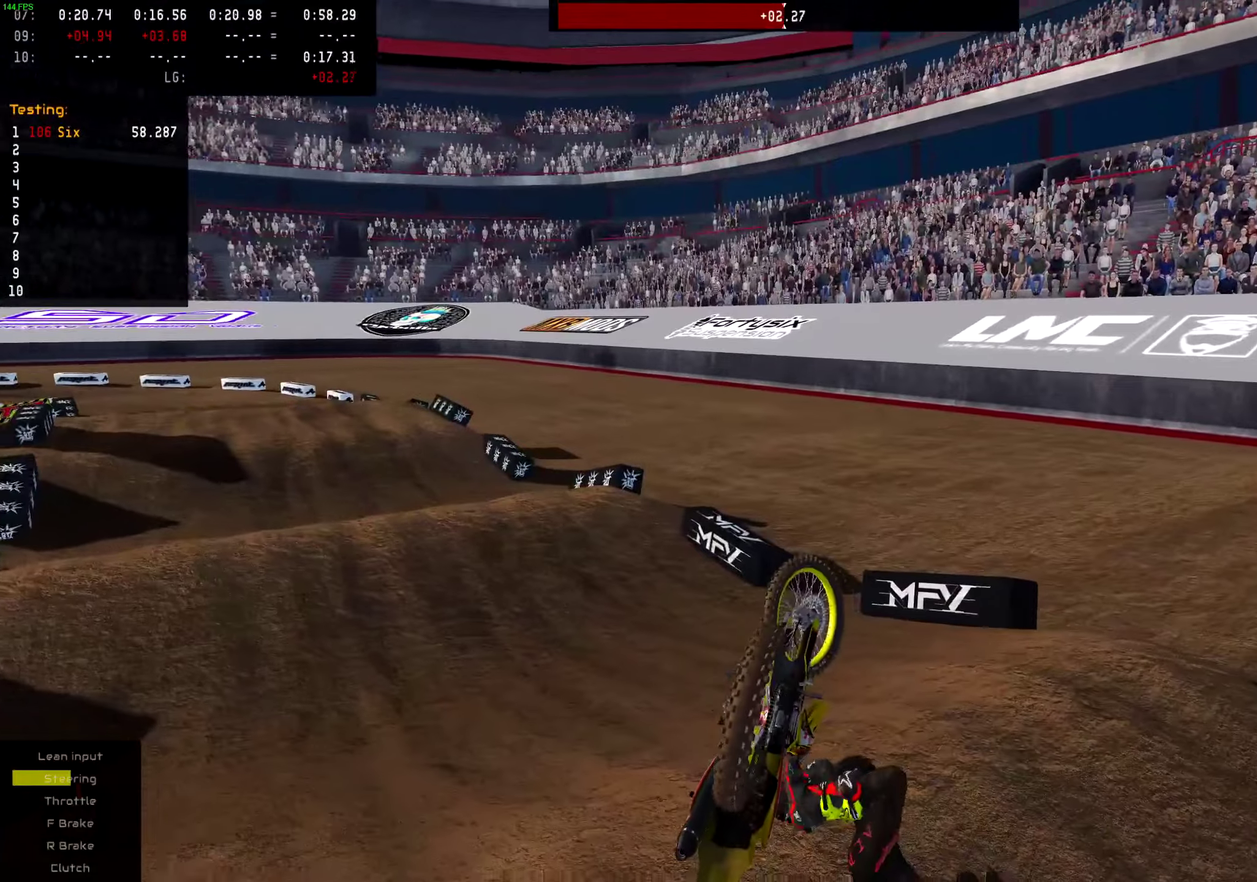
{"dt_ms": 300, "buttons": [], "left_stick": "center", "right_stick": "center", "events": [[133, "SELECT", "up"], [183, "CROSS", "down"], [283, "CROSS", "up"]]}
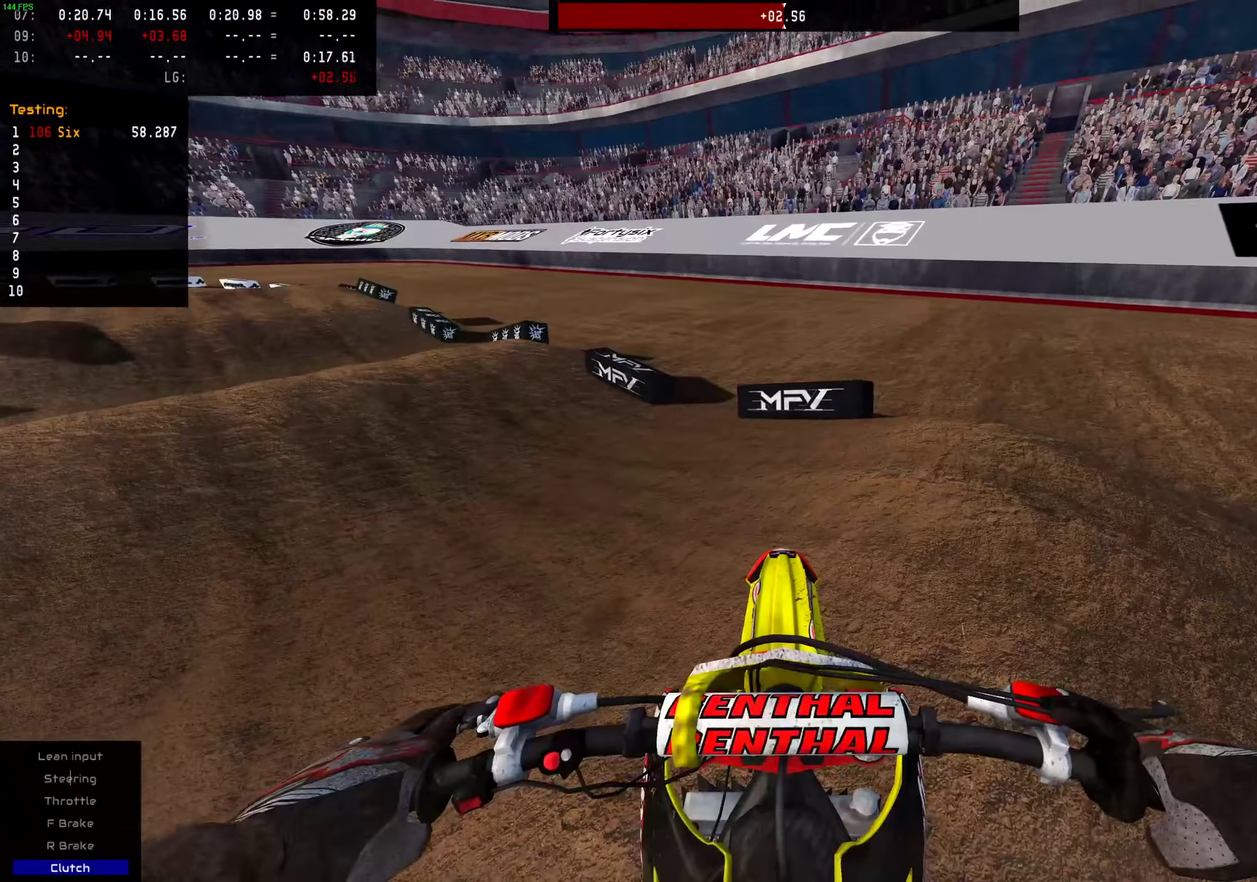
{"dt_ms": 701, "buttons": ["R2"], "left_stick": "left", "right_stick": "center", "events": [[133, "R2", "down"], [267, "R2", "up"], [267, "left_stick", "left"], [384, "R2", "down"], [500, "R2", "up"], [650, "R2", "down"]]}
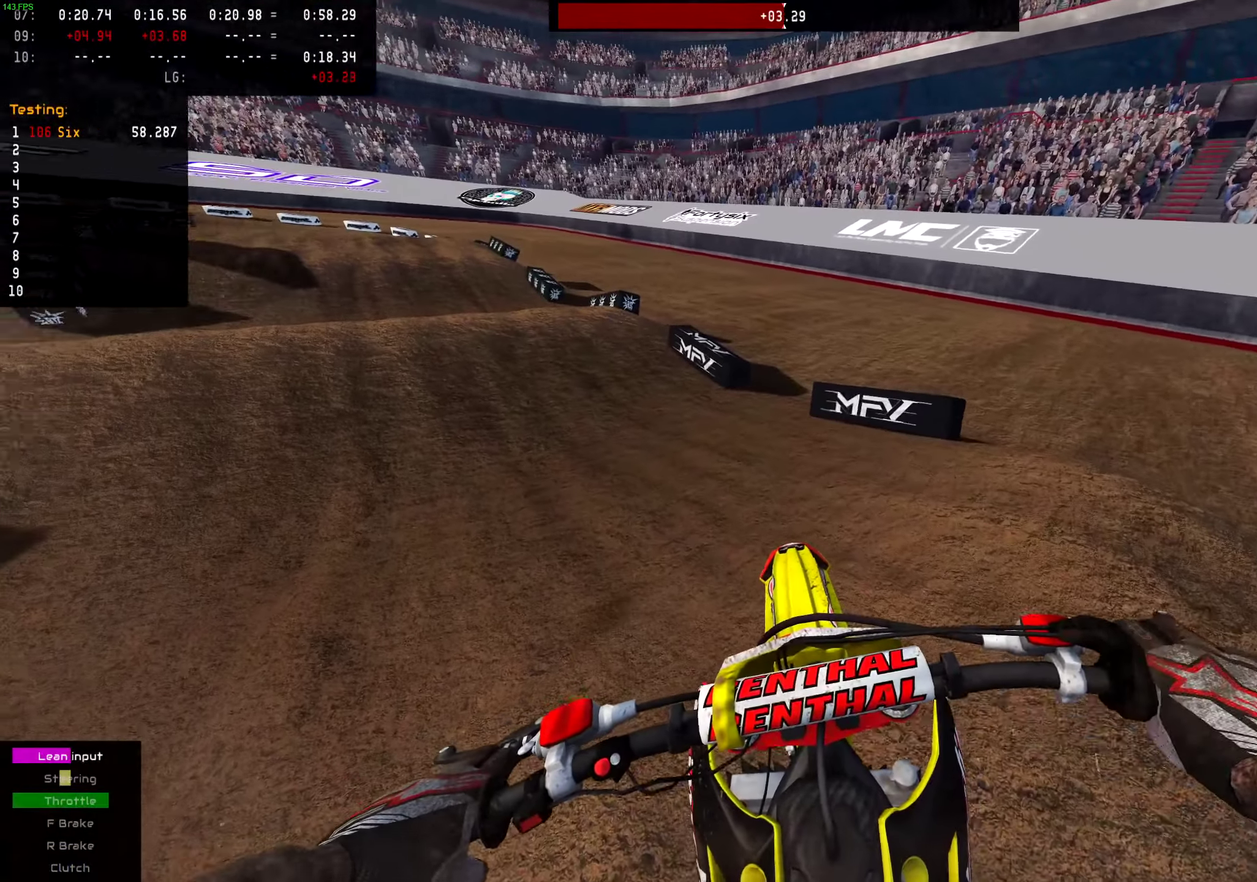
{"dt_ms": 300, "buttons": [], "left_stick": "left", "right_stick": "center", "events": [[83, "R2", "up"]]}
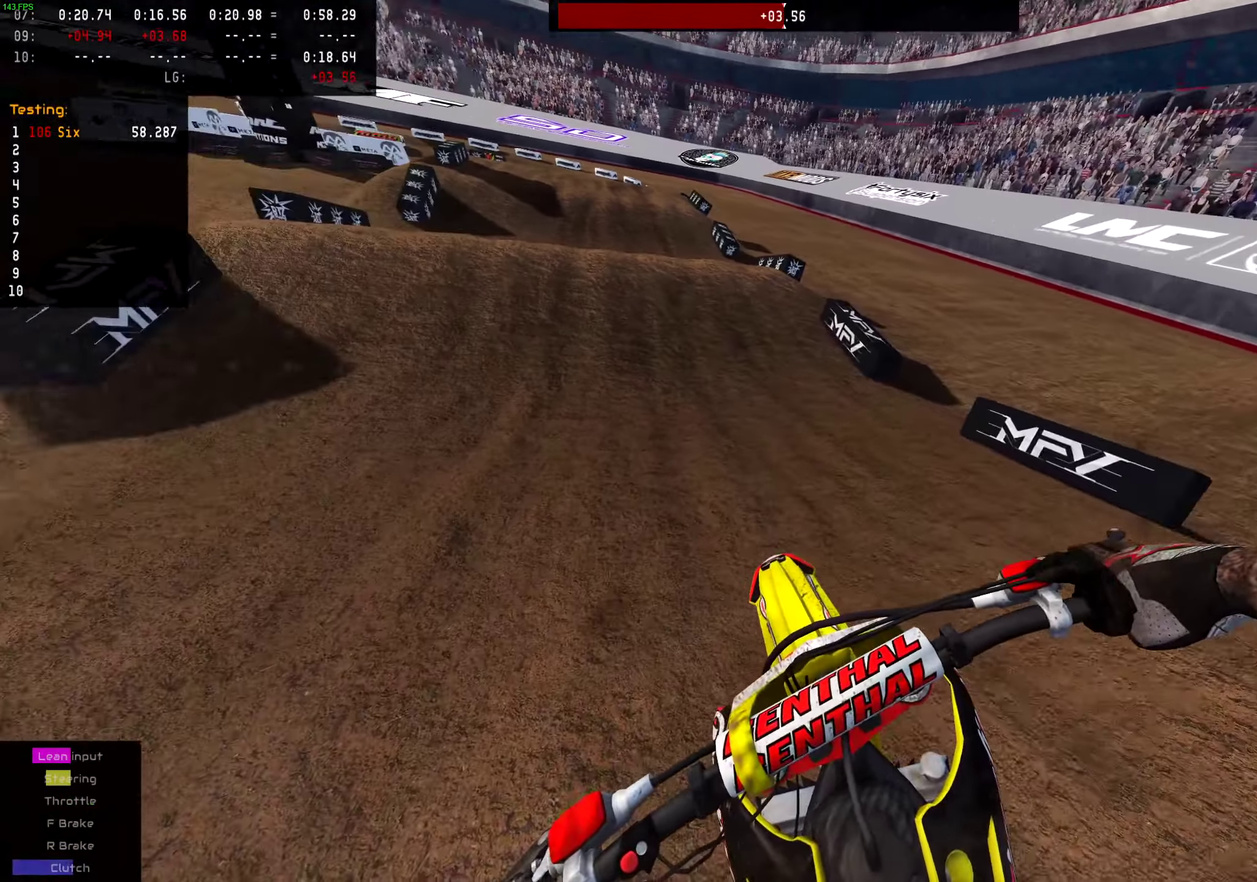
{"dt_ms": 684, "buttons": ["R2"], "left_stick": "left", "right_stick": "center", "events": [[67, "R2", "down"], [183, "R2", "up"], [333, "R2", "down"], [467, "R2", "up"], [634, "R2", "down"]]}
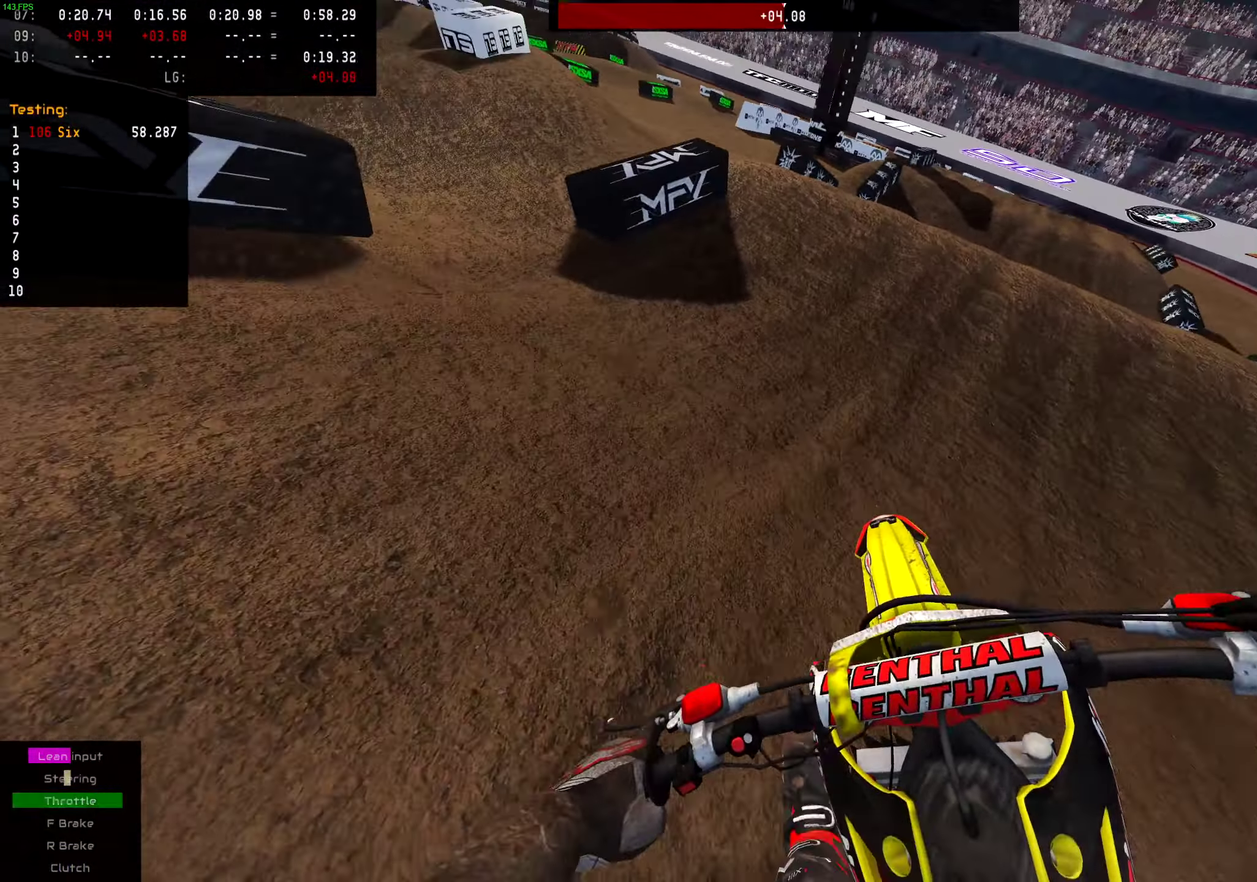
{"dt_ms": 300, "buttons": ["R2"], "left_stick": "left", "right_stick": "center", "events": [[83, "R2", "up"], [250, "R2", "down"]]}
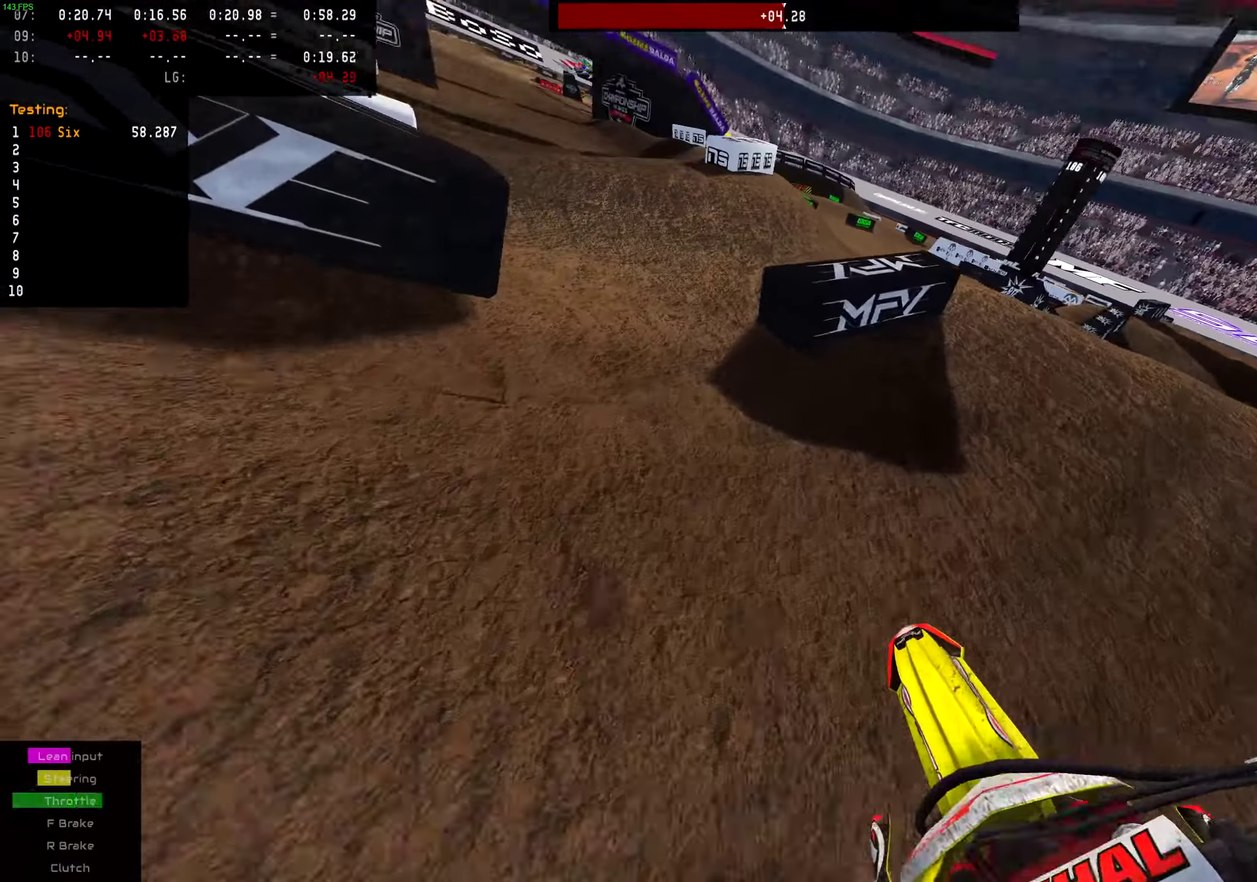
{"dt_ms": 701, "buttons": [], "left_stick": "left", "right_stick": "center"}
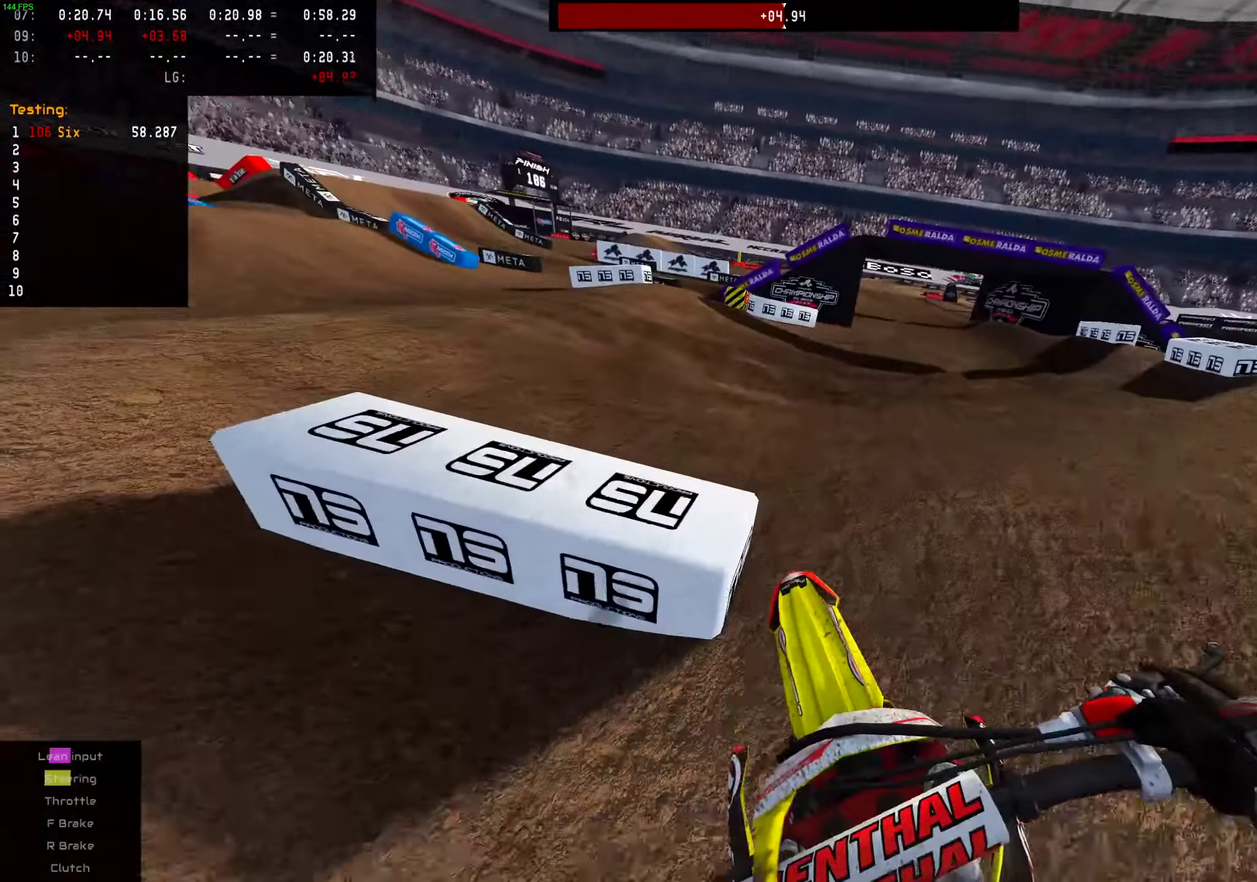
{"dt_ms": 300, "buttons": ["R2"], "left_stick": "center", "right_stick": "center"}
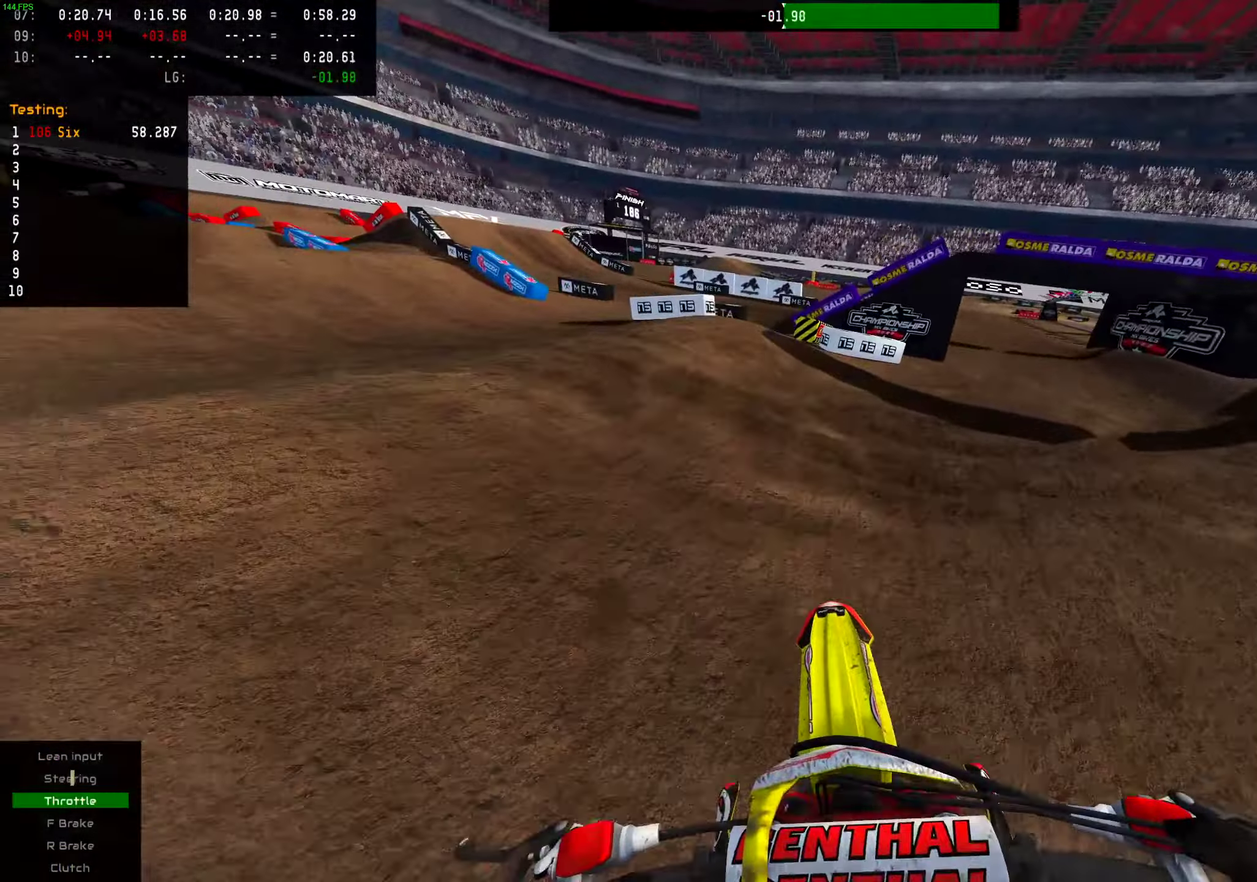
{"dt_ms": 501, "buttons": ["R2"], "left_stick": "center", "right_stick": "center", "events": [[84, "R2", "up"], [184, "R2", "down"], [334, "R2", "up"], [451, "R2", "down"]]}
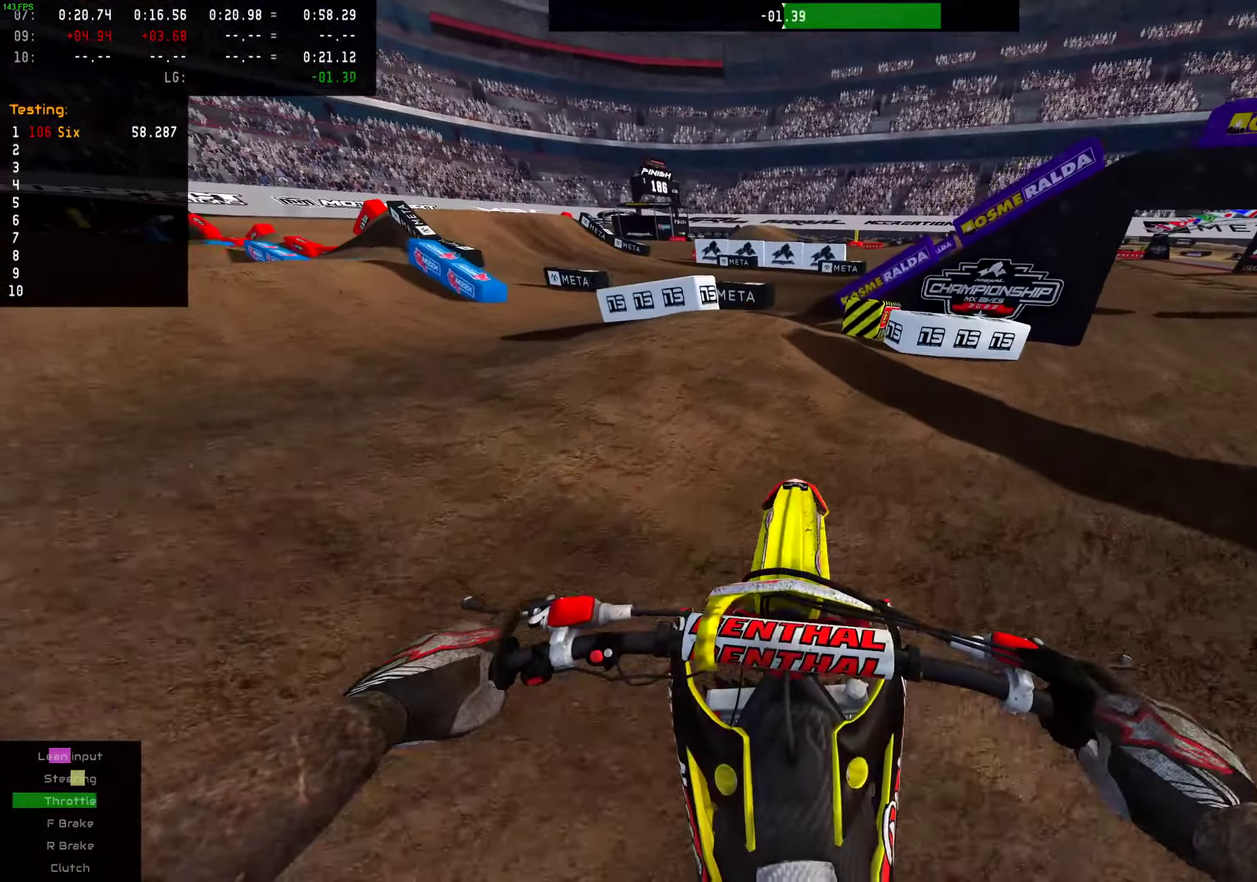
{"dt_ms": 300, "buttons": ["R2"], "left_stick": "center", "right_stick": "center", "events": [[50, "R2", "up"], [183, "R2", "down"]]}
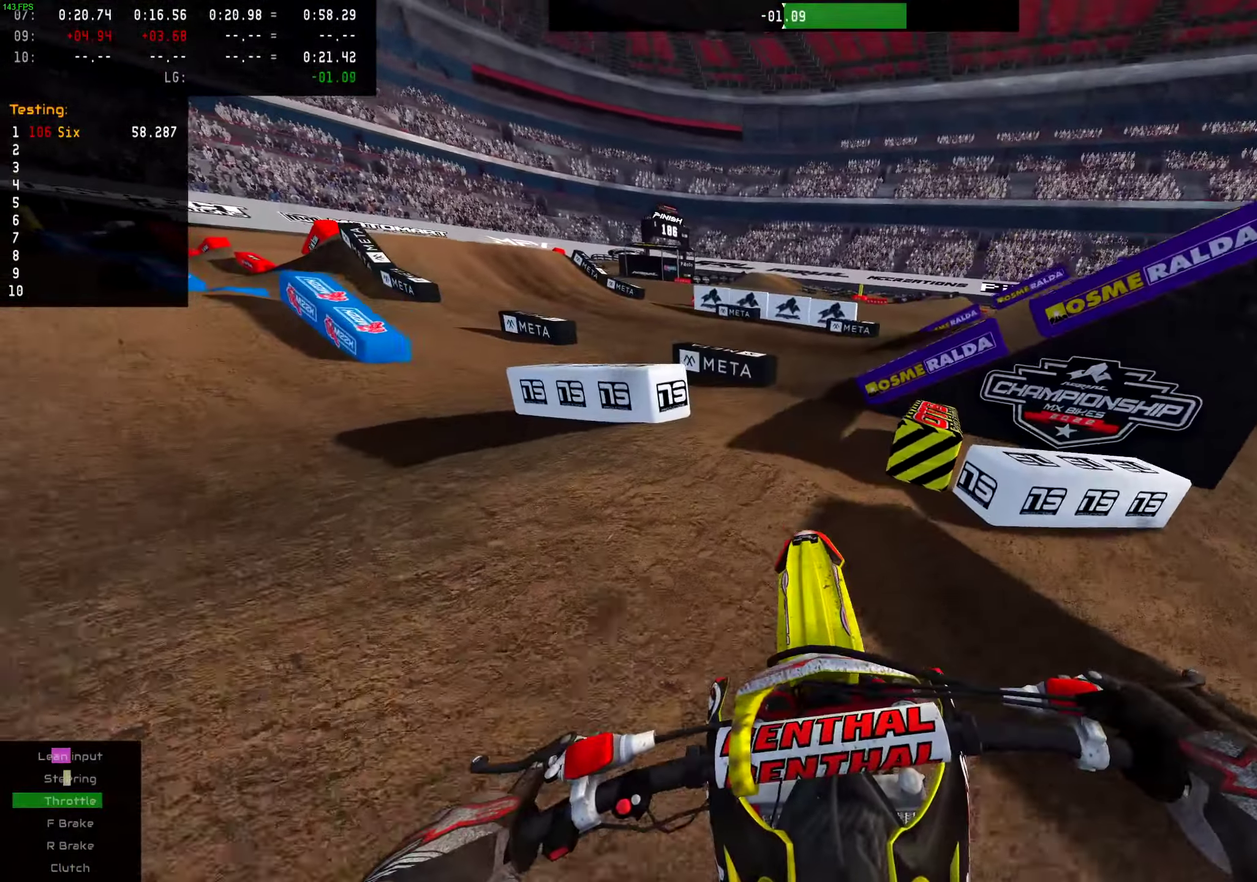
{"dt_ms": 701, "buttons": [], "left_stick": "left", "right_stick": "center", "events": [[217, "R2", "up"], [234, "left_stick", "left"]]}
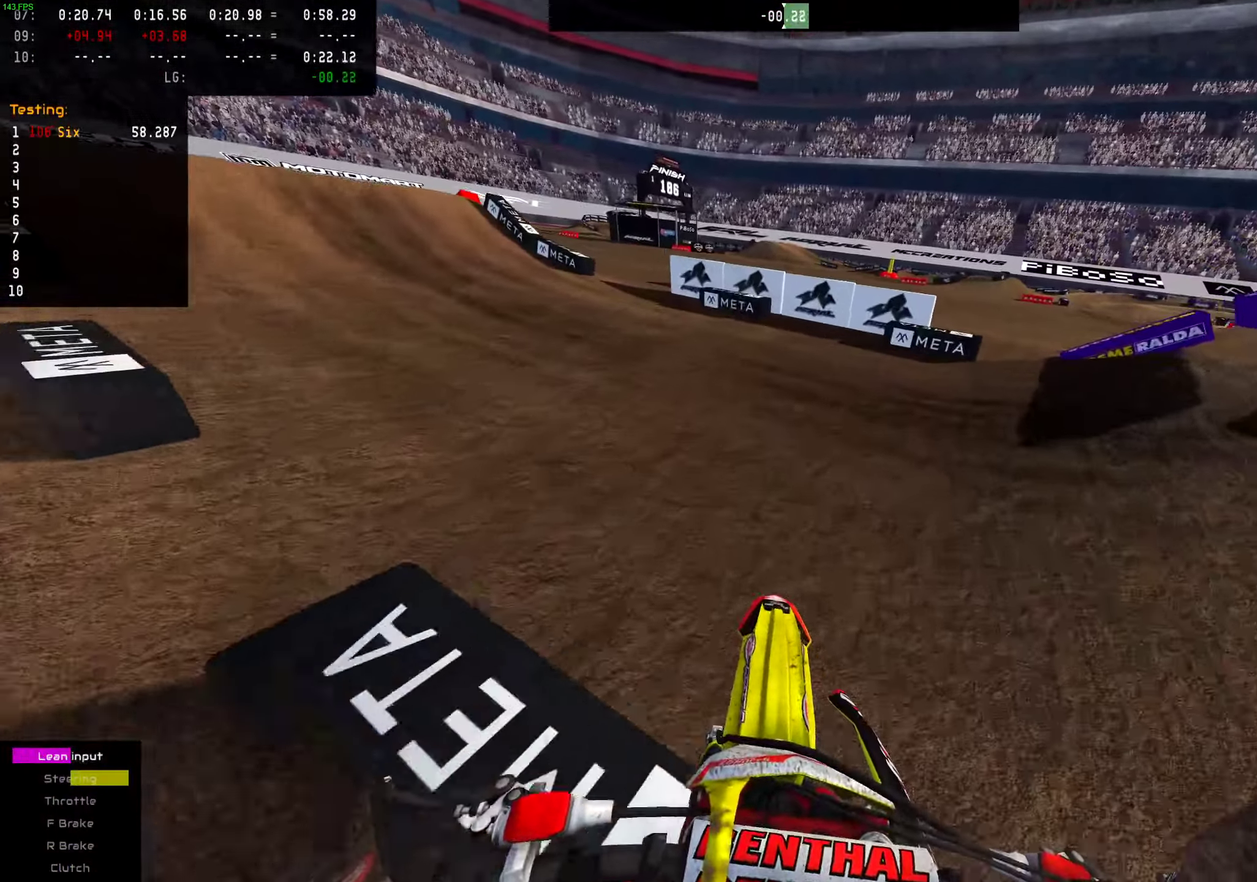
{"dt_ms": 299, "buttons": [], "left_stick": "left", "right_stick": "center", "events": [[66, "left_stick", "center"], [182, "left_stick", "left"]]}
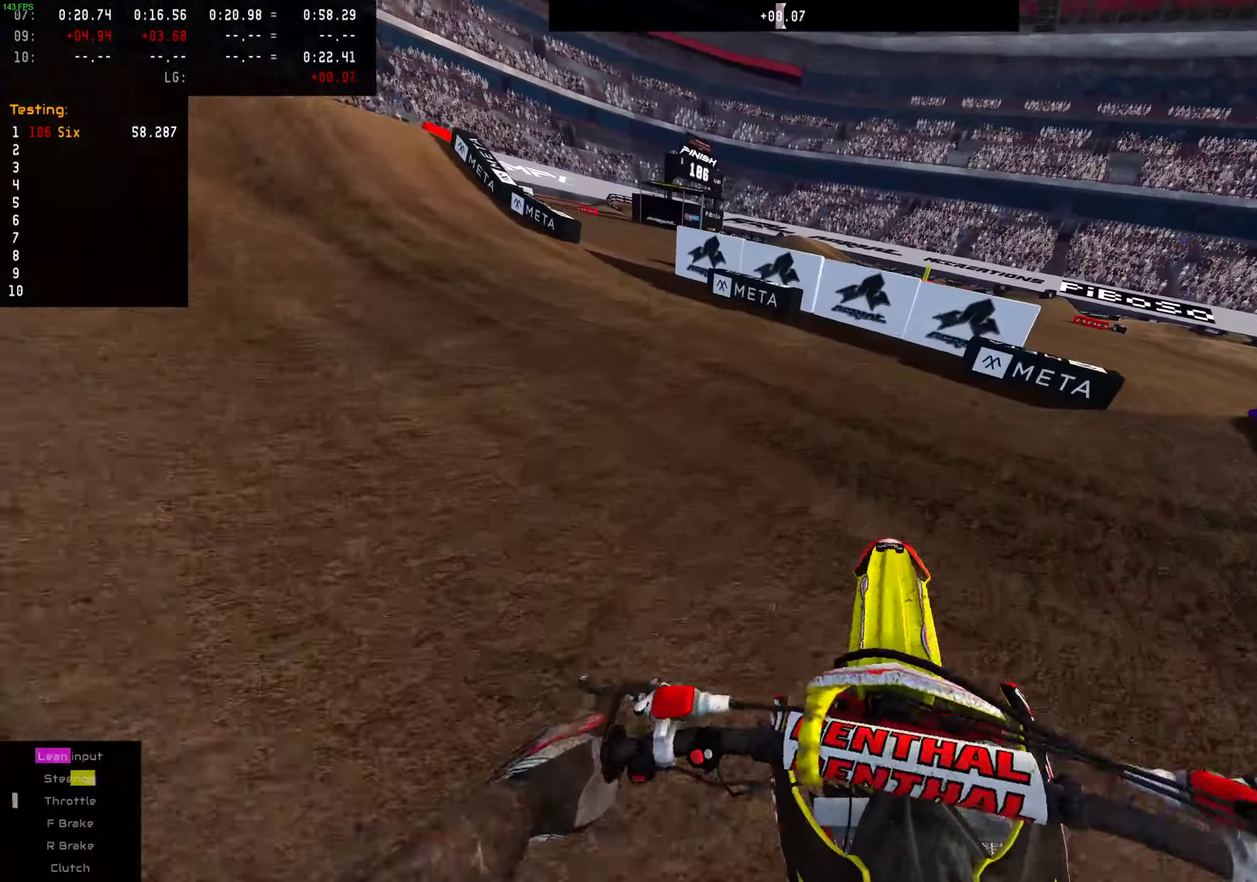
{"dt_ms": 901, "buttons": ["R2"], "left_stick": "center", "right_stick": "center", "events": [[367, "R2", "down"], [701, "left_stick", "center"]]}
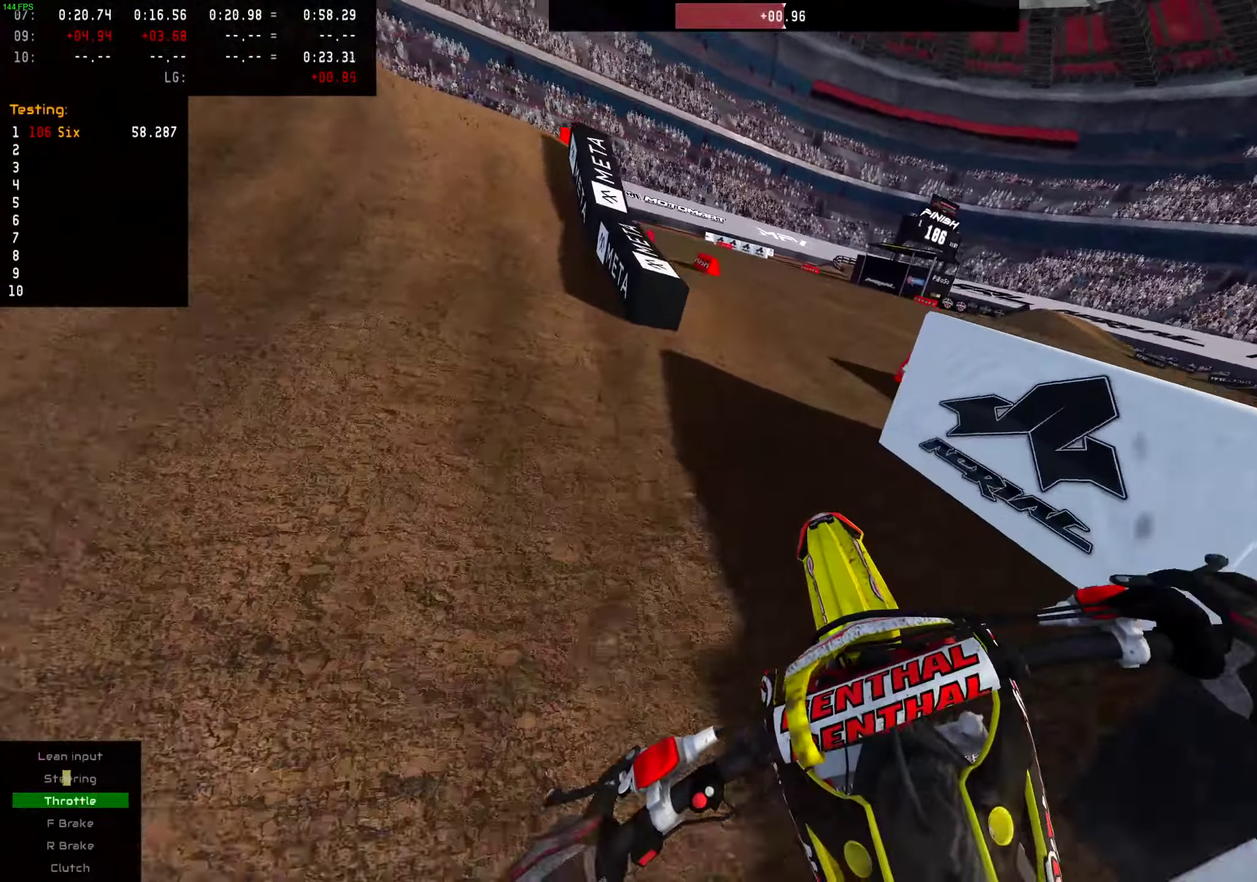
{"dt_ms": 300, "buttons": ["R2"], "left_stick": "center", "right_stick": "center", "events": [[217, "SQUARE", "down"], [284, "SQUARE", "up"]]}
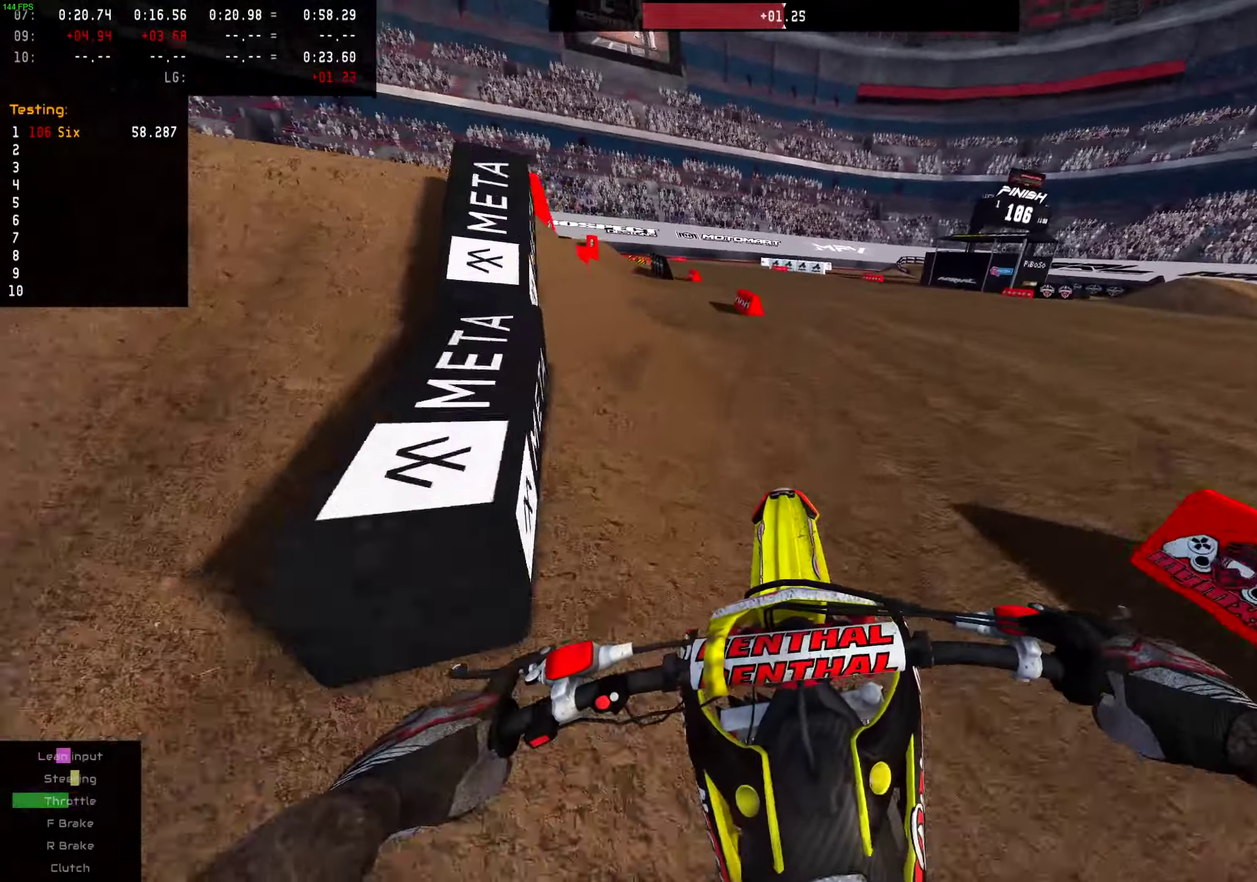
{"dt_ms": 701, "buttons": ["R2"], "left_stick": "left", "right_stick": "center"}
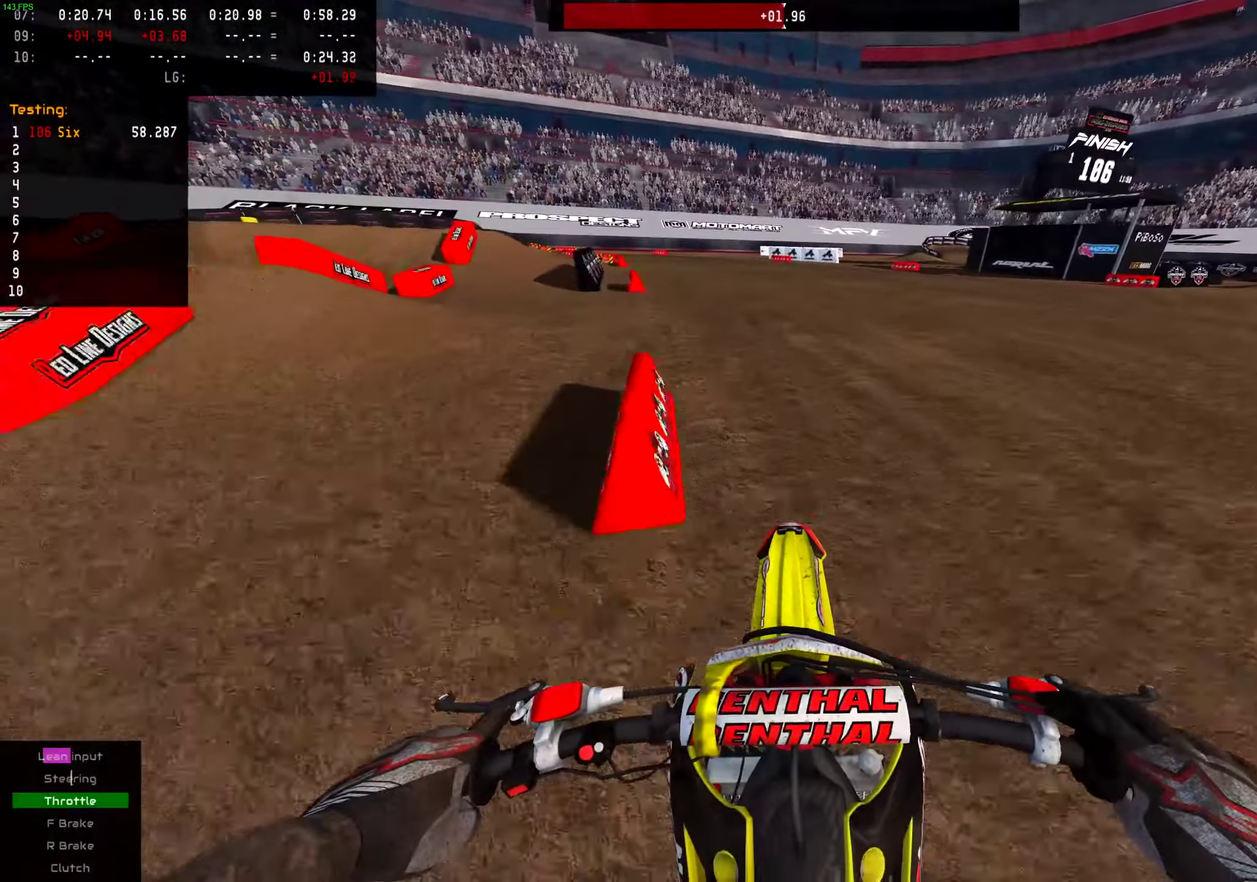
{"dt_ms": 300, "buttons": ["R2"], "left_stick": "left", "right_stick": "center"}
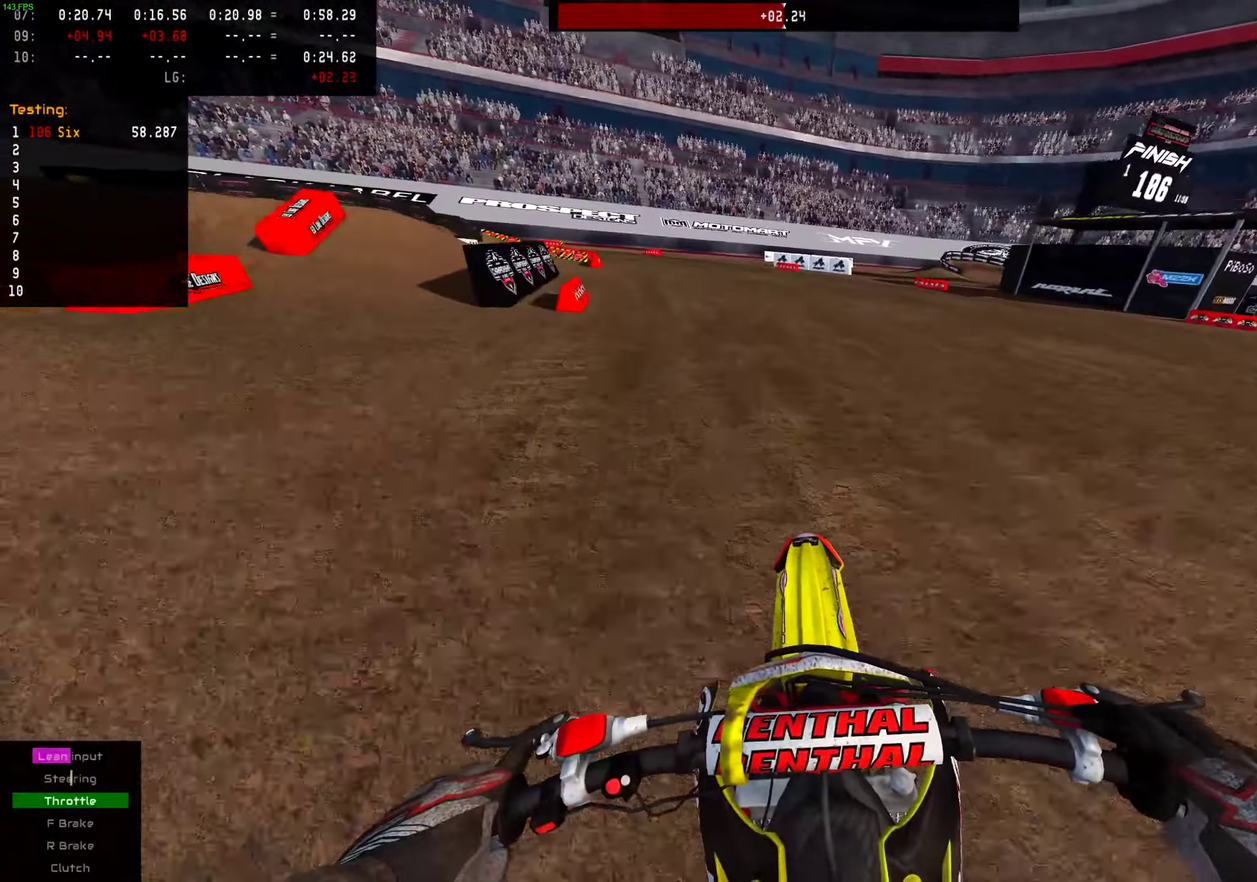
{"dt_ms": 701, "buttons": [], "left_stick": "left", "right_stick": "center"}
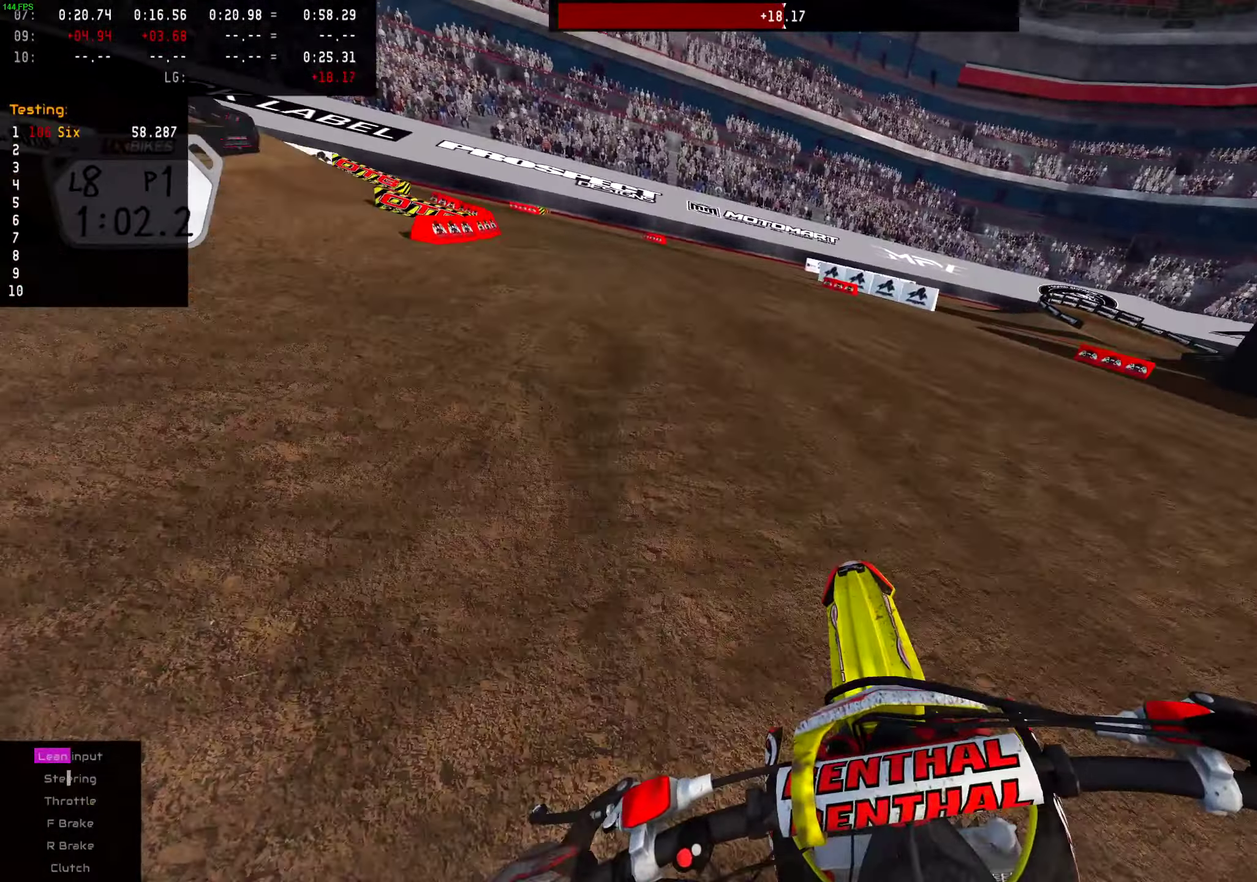
{"dt_ms": 300, "buttons": ["L2"], "left_stick": "left", "right_stick": "center", "events": [[167, "L2", "down"]]}
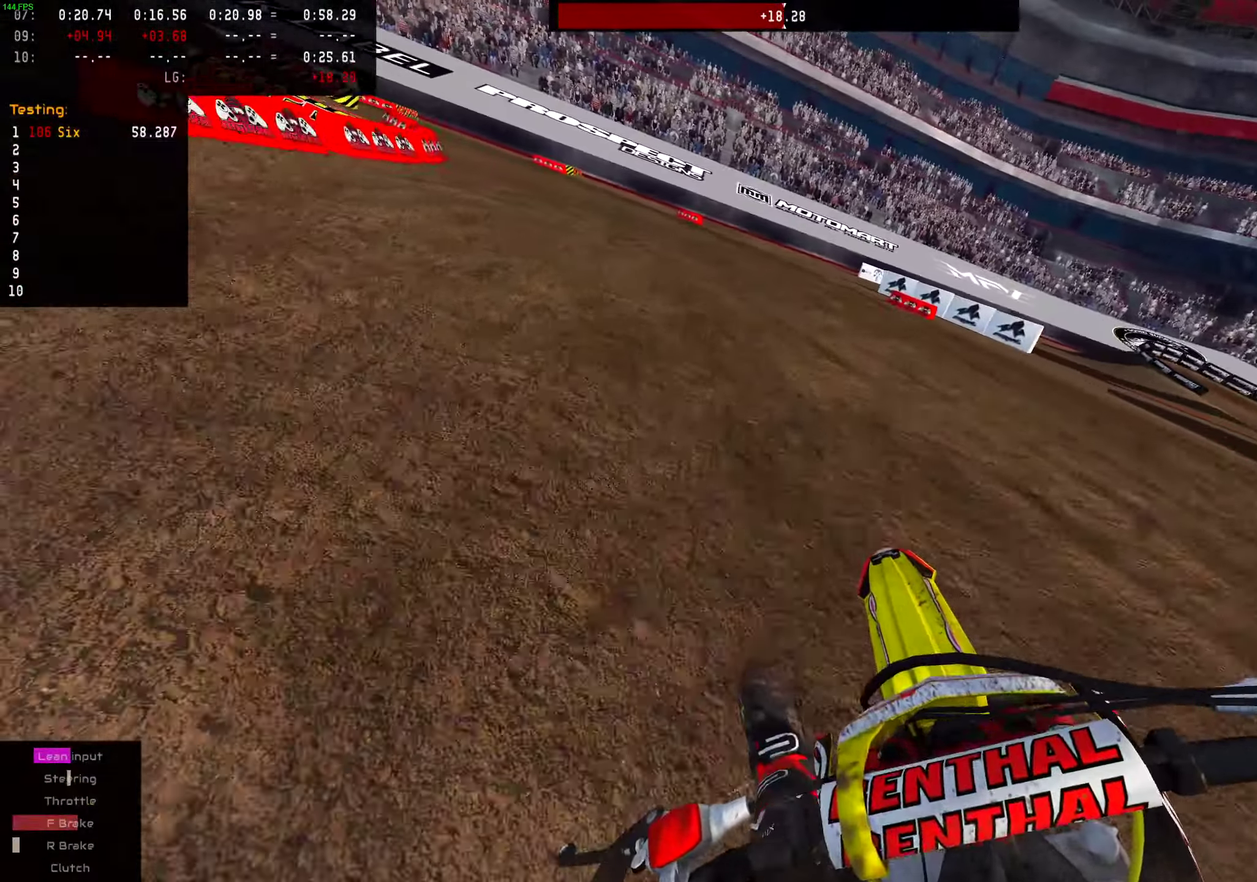
{"dt_ms": 701, "buttons": ["L2"], "left_stick": "left", "right_stick": "center", "events": []}